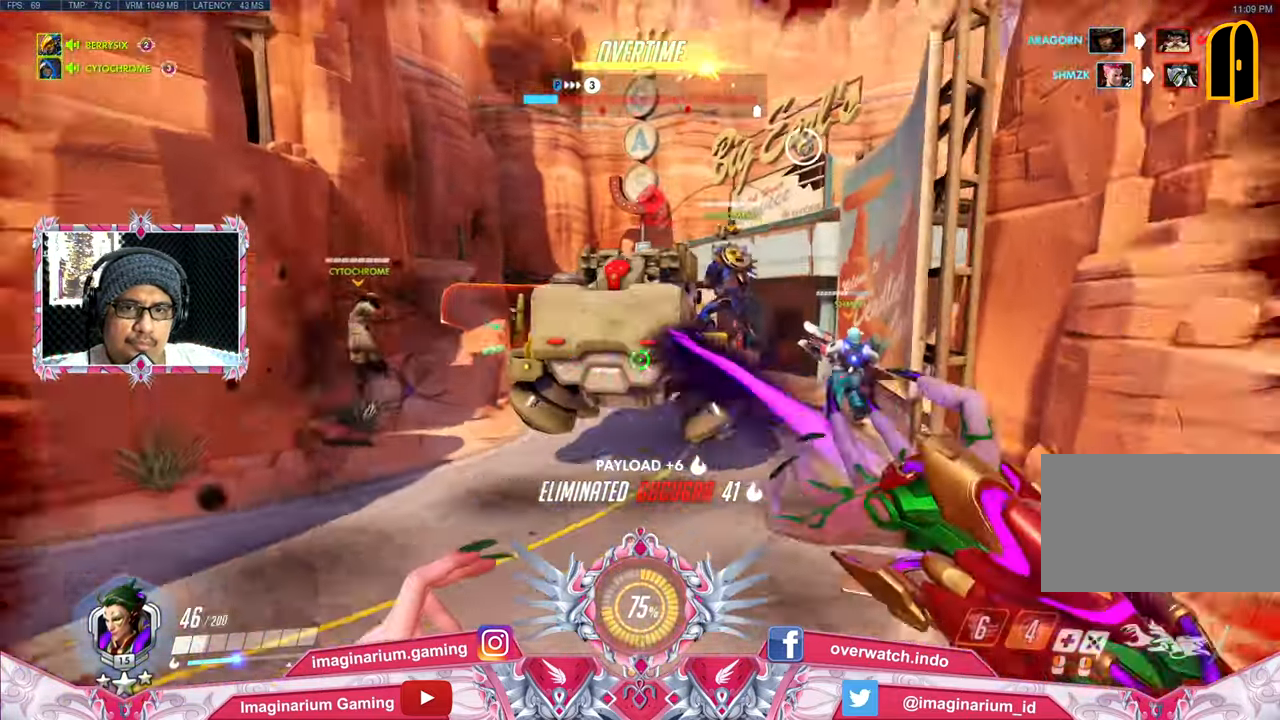
Gameplay with keyboard and mouse; each line is a JSON object with the keys and mouse buttons held at the frame after it. "events" lists presses ("down") and releases ("up") of "1", "2", "3", "4", "5", "a", "alt", "c", "caps_lock", "ctrl", "d", "e", "f", "g", "q", "r", "s", "shift", "space", "t", "tab", "v", "w", "x", "z", "mouse_left", "mouse_wheel" and "mouse_right" between this image and that frame as [ms after this image, input, new state], when the widget could be followed in between. "mouse_left", "mouse_wheel", "mouse_right" = the "left", "wheel", "right" buttons of the "mouse" list. No other keys are recorded. "wheel" means that the mouse wheel is clicked or scrolled. Not read: mouse_move.
{"keys": ["d", "w"], "mouse": ["right"], "events": []}
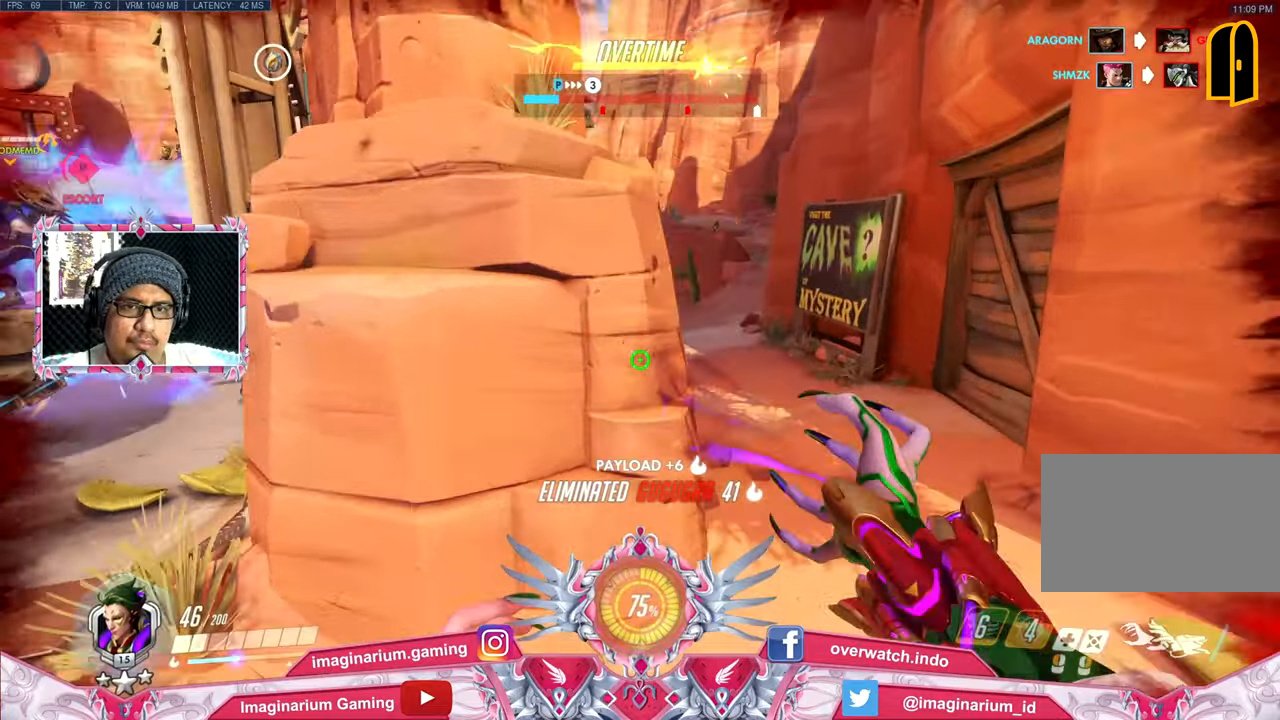
{"keys": ["w"], "mouse": ["right"], "events": [[434, "d", "up"]]}
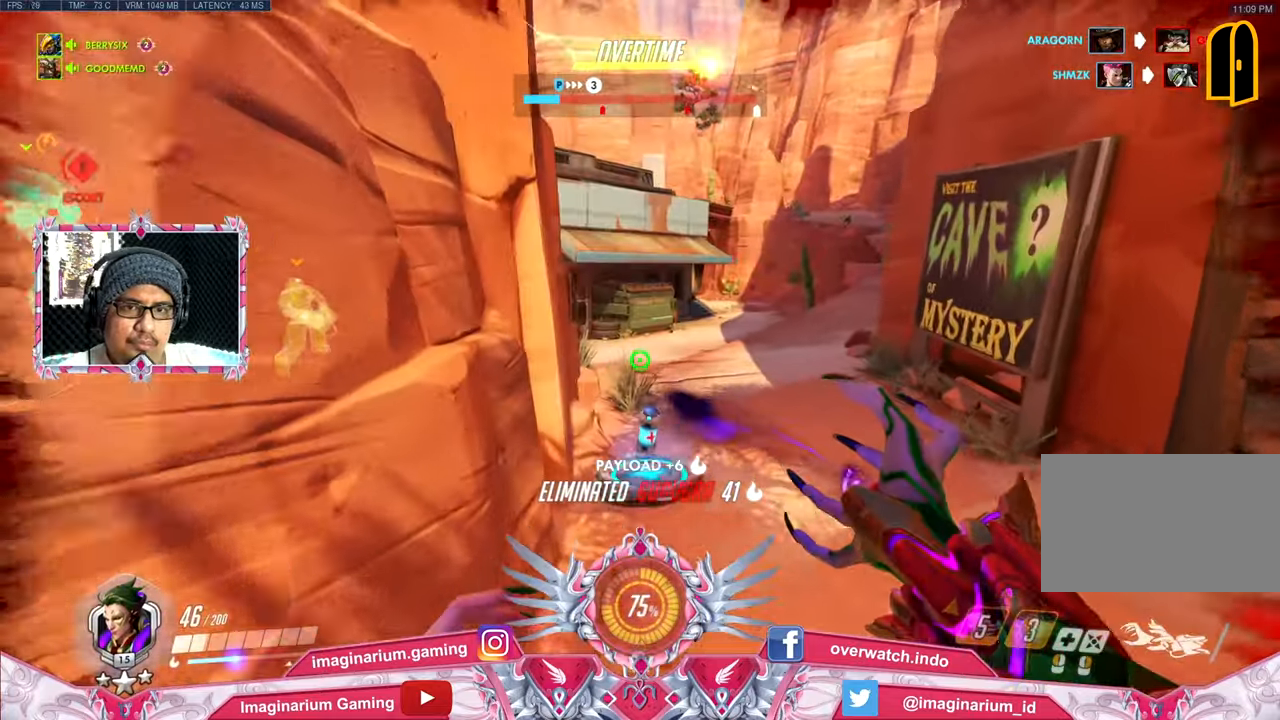
{"keys": ["w"], "mouse": ["right"], "events": []}
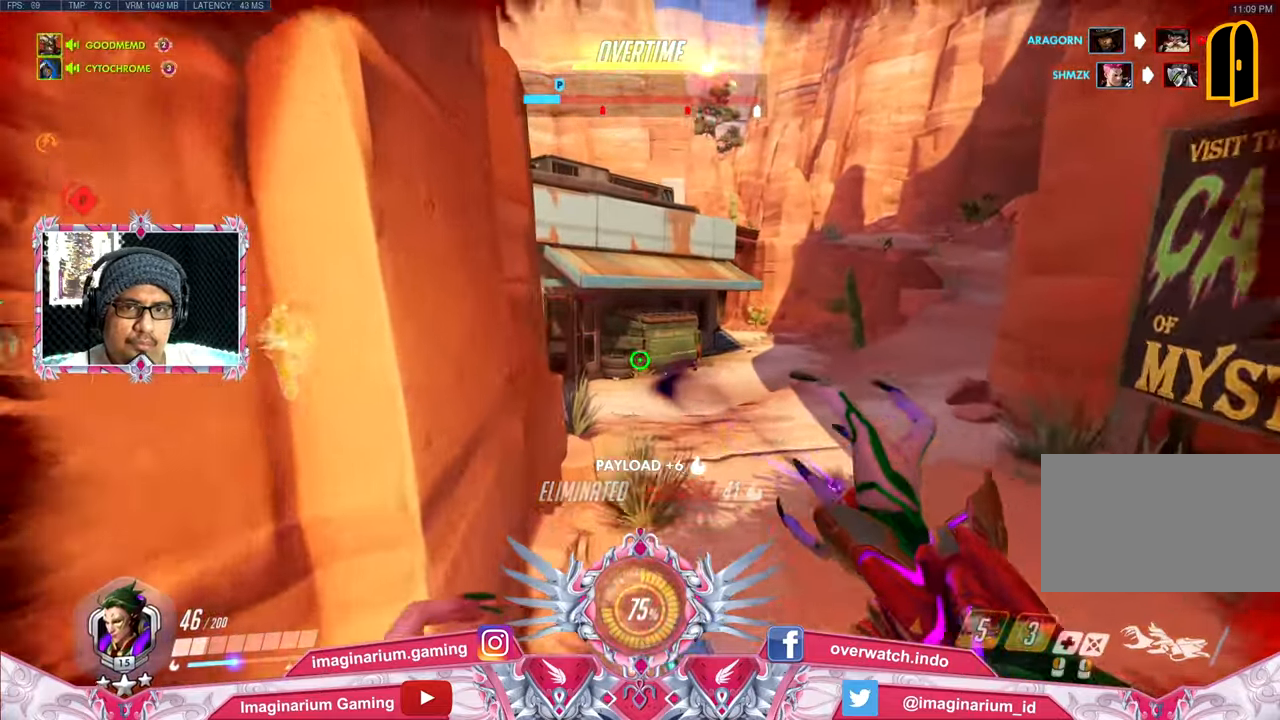
{"keys": ["d", "w"], "mouse": ["right"], "events": [[151, "d", "down"]]}
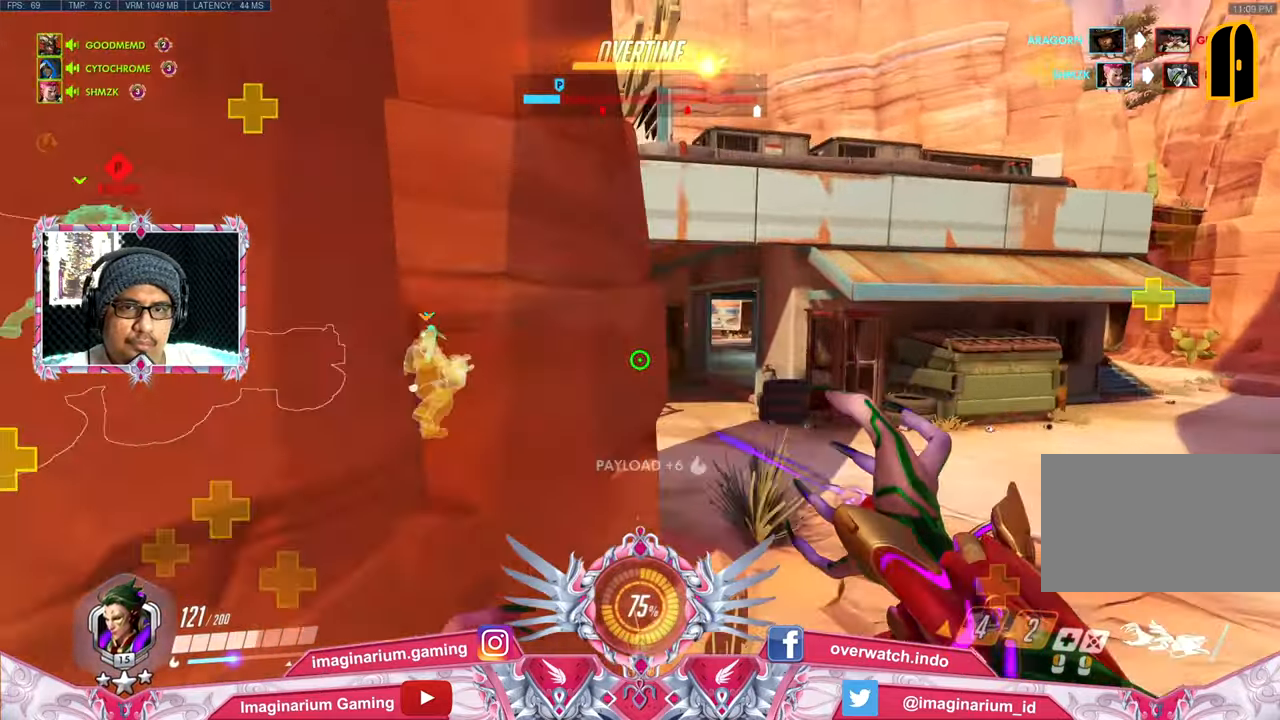
{"keys": ["d", "w"], "mouse": ["right"], "events": []}
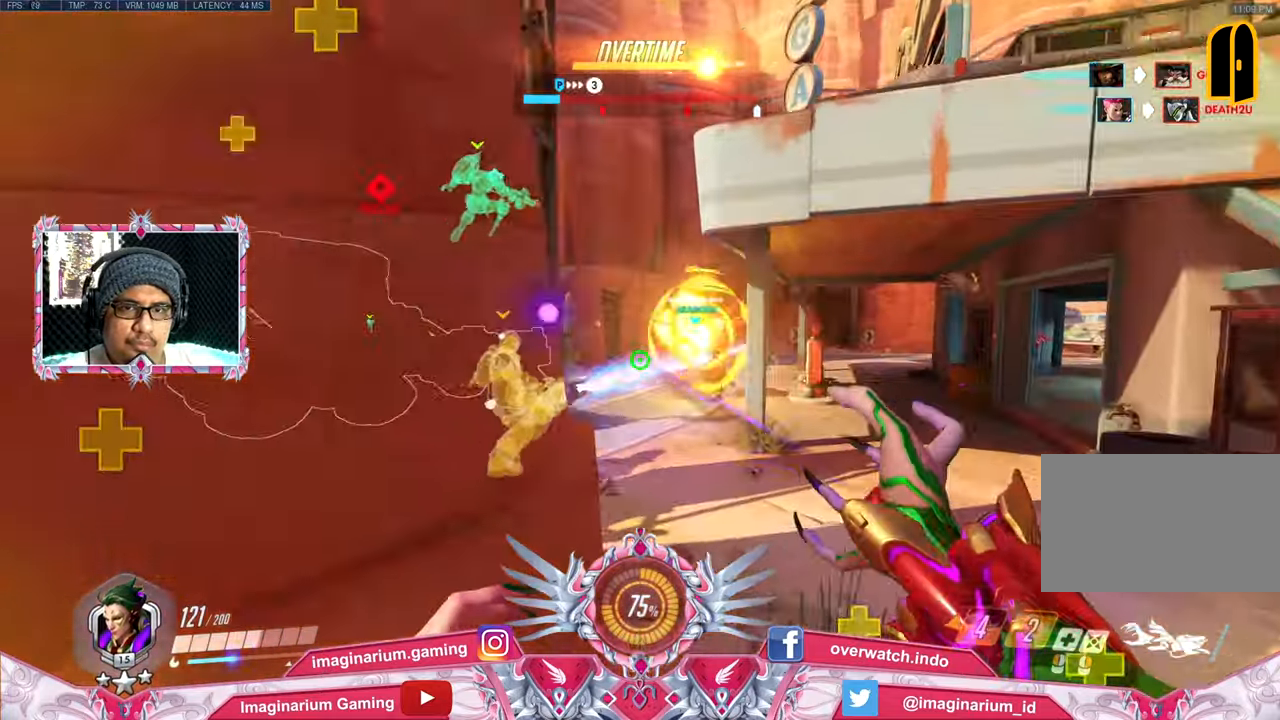
{"keys": ["w"], "mouse": ["right"], "events": [[233, "d", "up"]]}
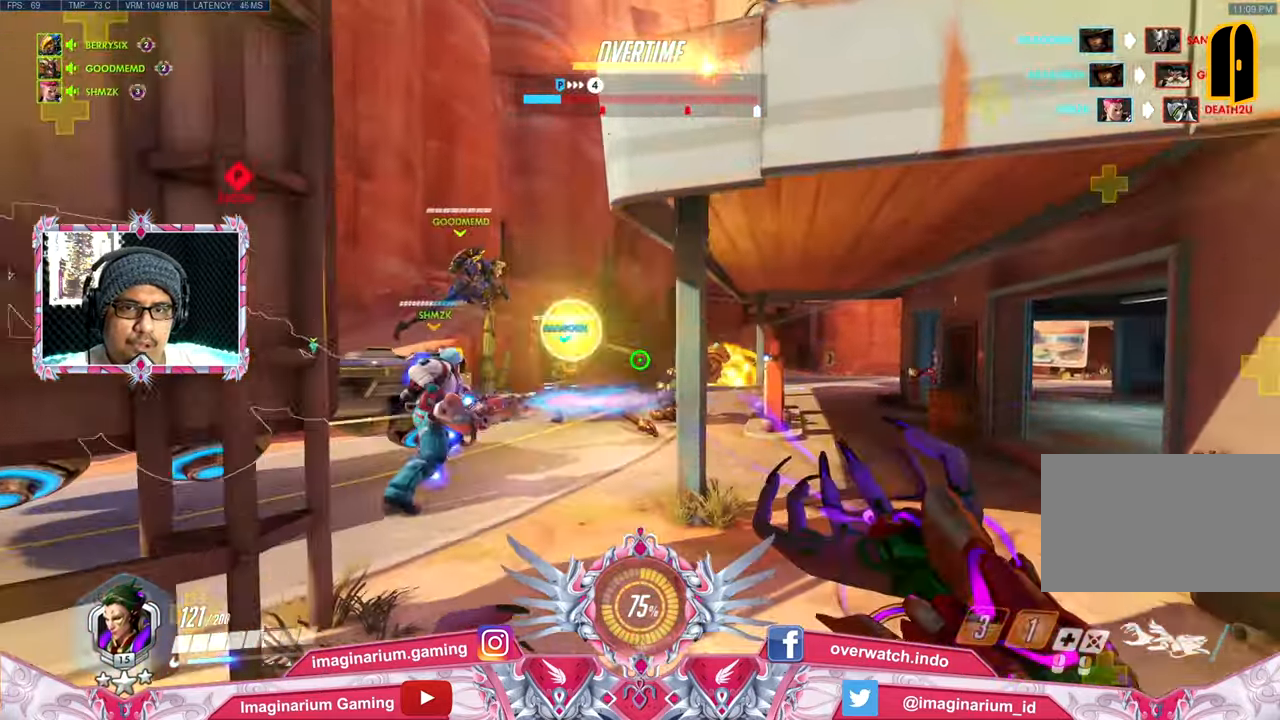
{"keys": ["a", "w"], "mouse": ["right"], "events": [[434, "a", "down"]]}
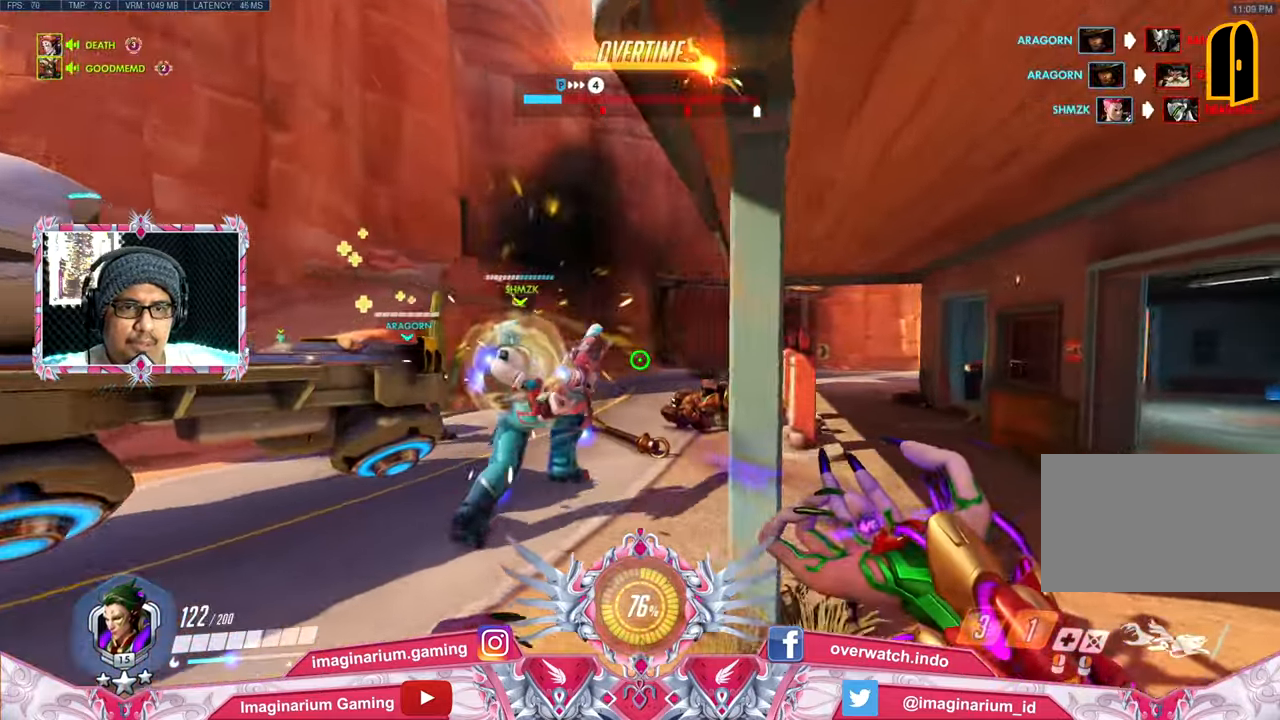
{"keys": ["a", "w"], "mouse": ["right"], "events": []}
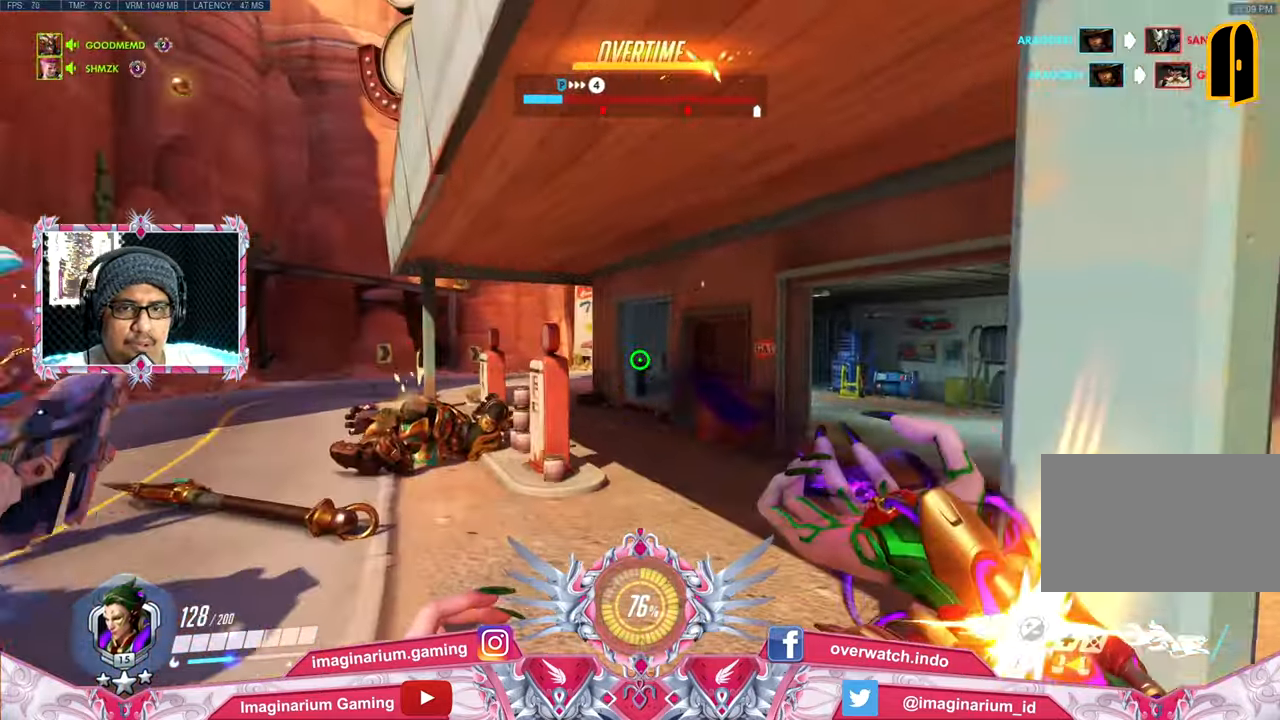
{"keys": ["a", "w"], "mouse": ["right"], "events": []}
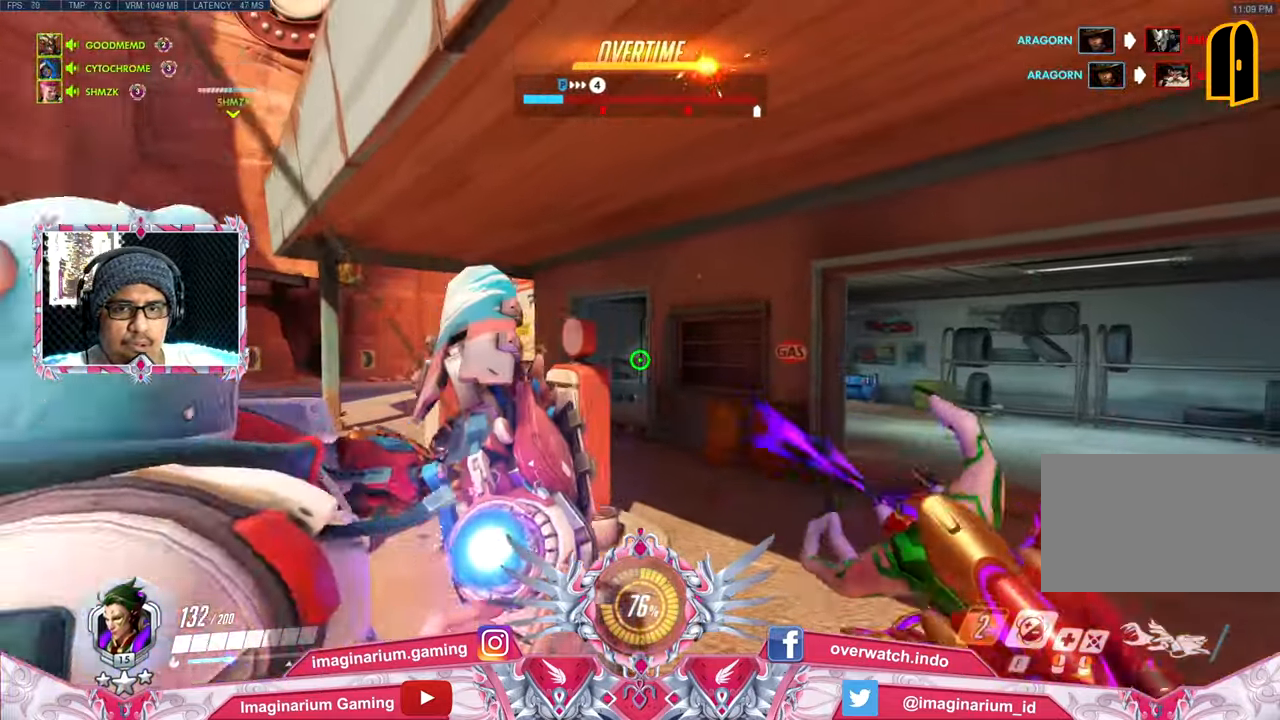
{"keys": ["a", "w"], "mouse": ["right"], "events": []}
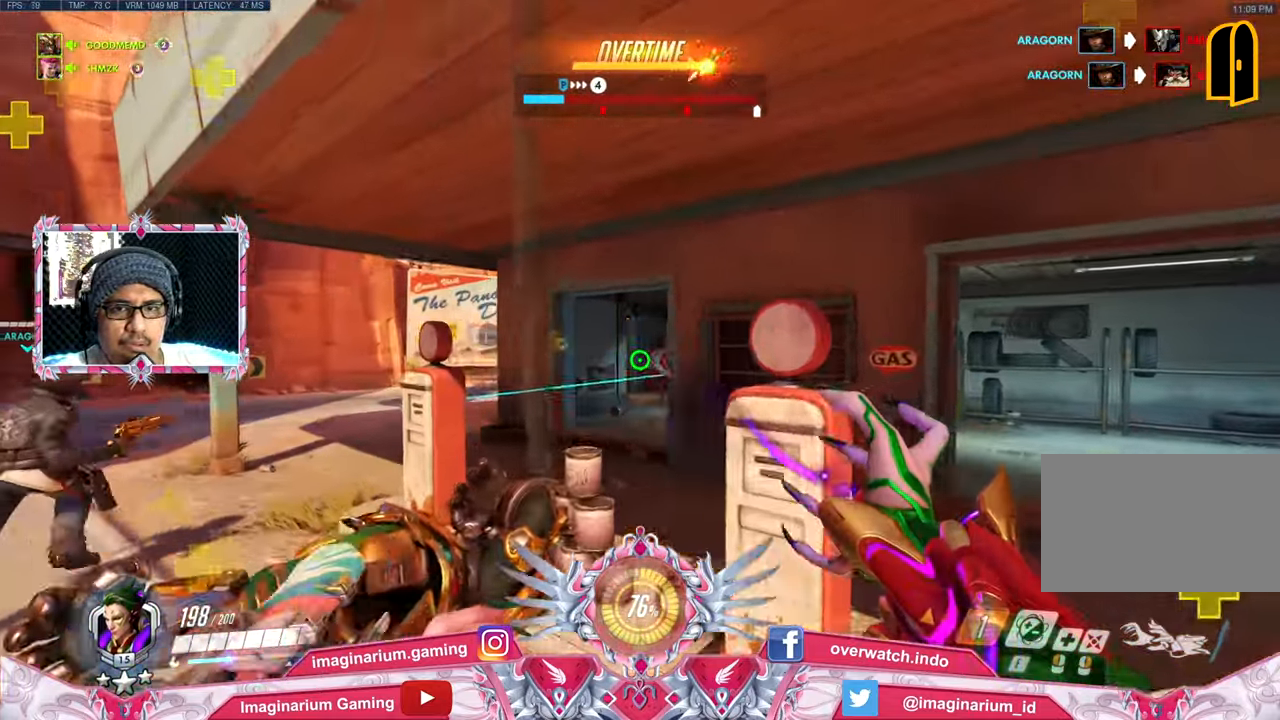
{"keys": ["w"], "mouse": ["right"], "events": [[134, "a", "up"]]}
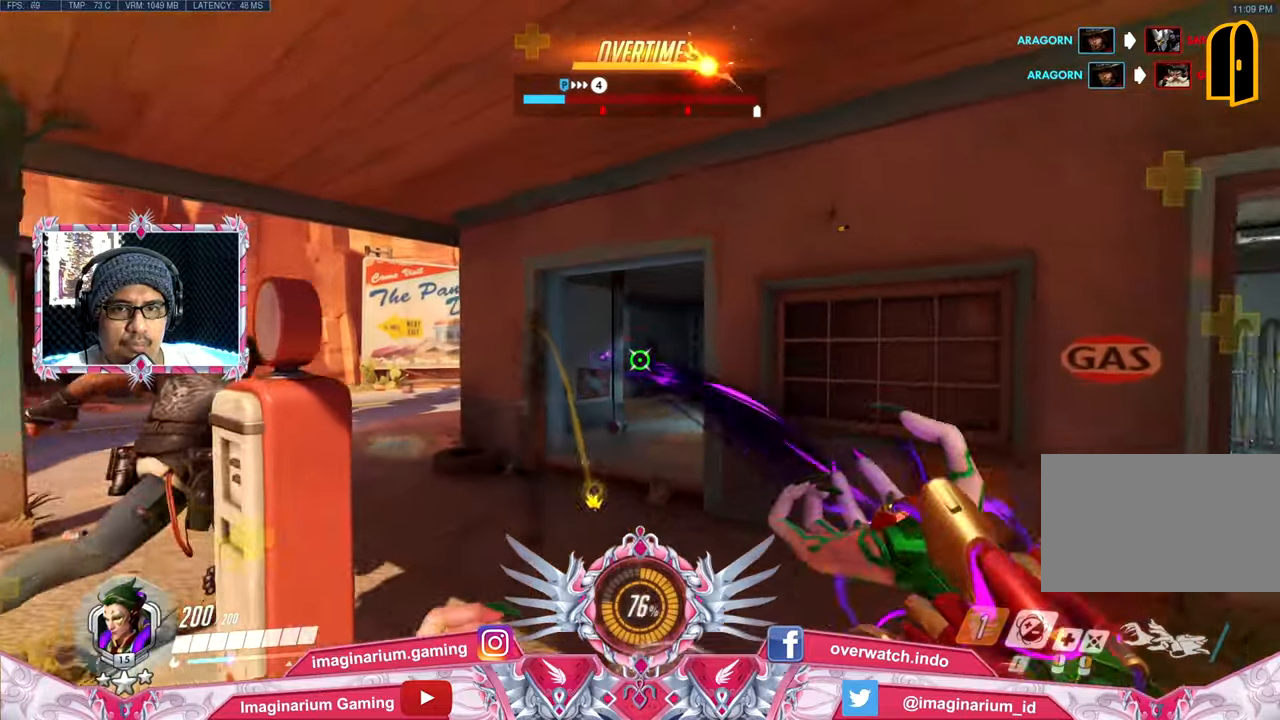
{"keys": ["a", "w"], "mouse": ["right"], "events": [[183, "shift", "down"], [284, "shift", "up"], [417, "a", "down"]]}
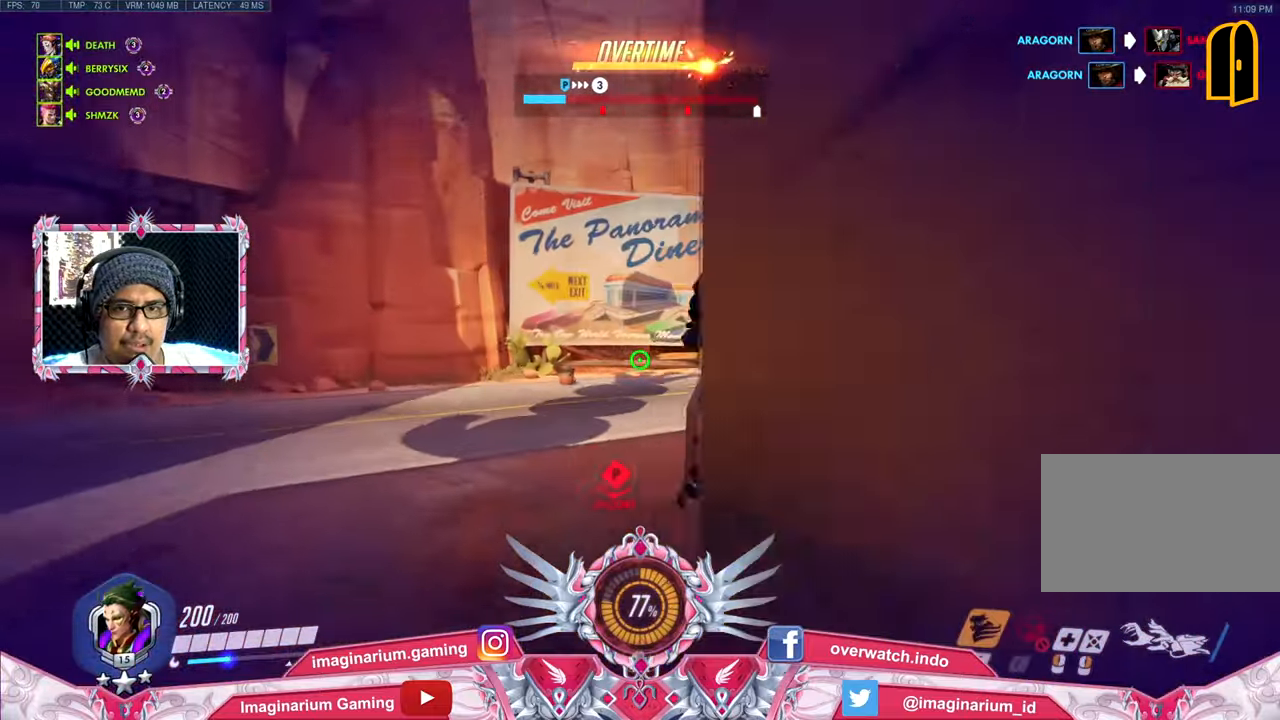
{"keys": ["e", "space", "w"], "mouse": ["right"], "events": [[251, "a", "up"], [351, "space", "down"], [434, "e", "down"]]}
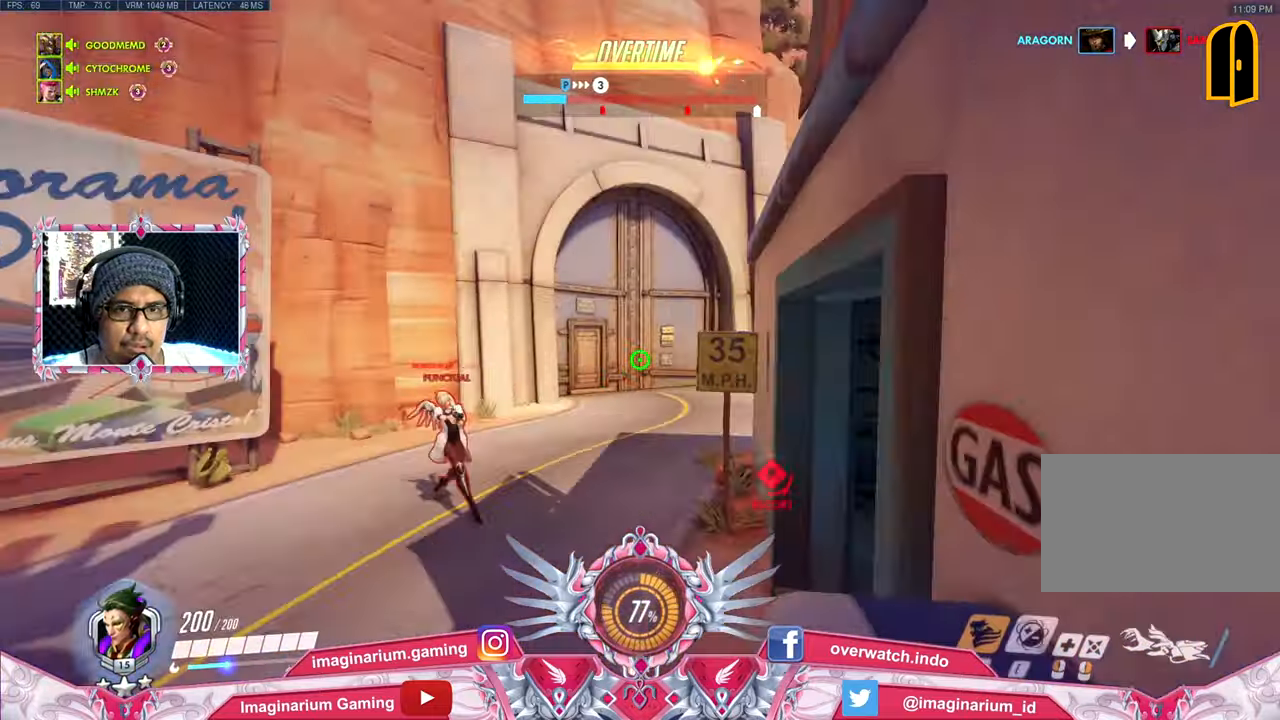
{"keys": ["w"], "mouse": ["right"], "events": [[133, "e", "up"], [217, "e", "down"], [367, "e", "up"], [367, "space", "up"]]}
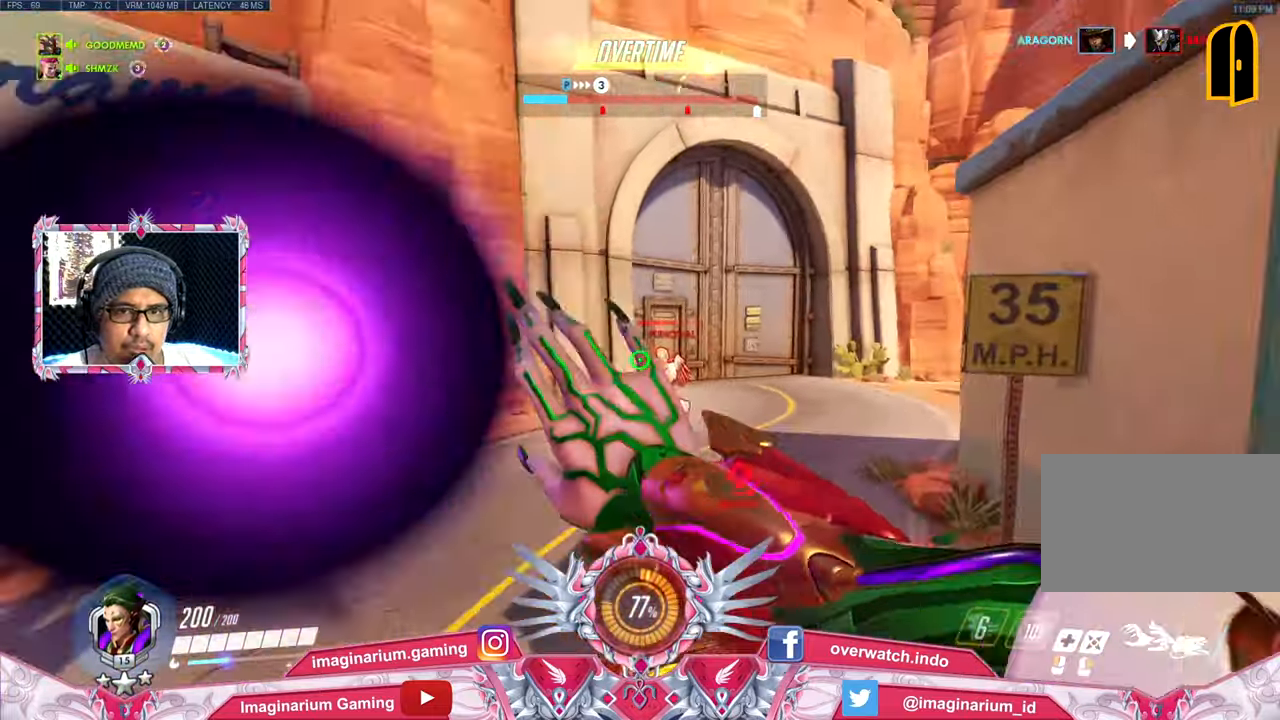
{"keys": ["w"], "mouse": ["right"], "events": []}
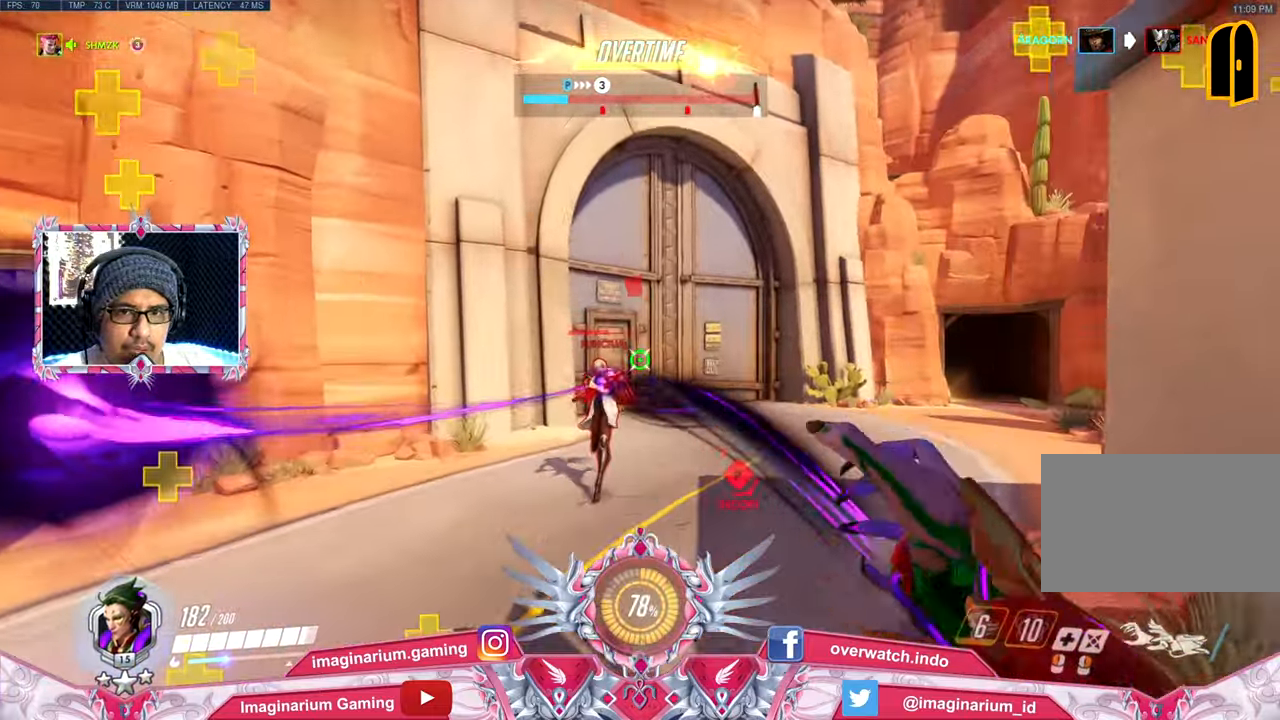
{"keys": ["d", "w"], "mouse": ["right"], "events": [[200, "d", "down"]]}
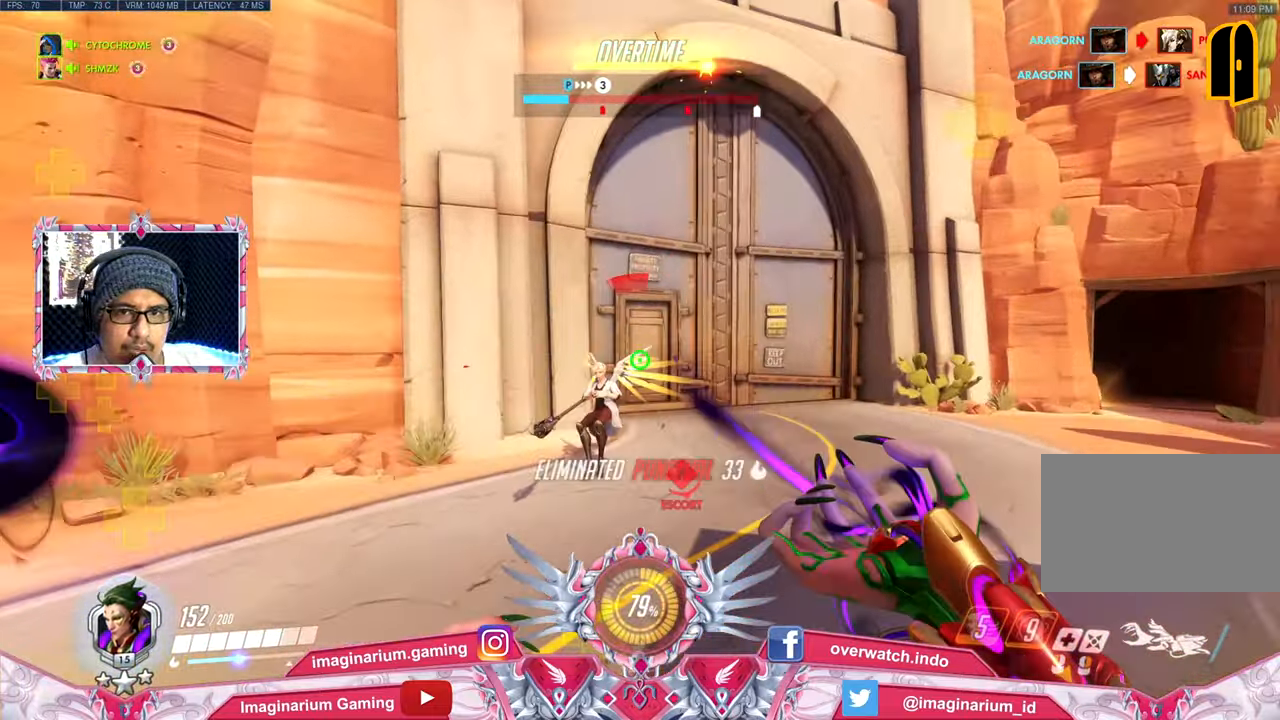
{"keys": ["a", "w"], "mouse": ["right"], "events": [[367, "d", "up"], [451, "a", "down"]]}
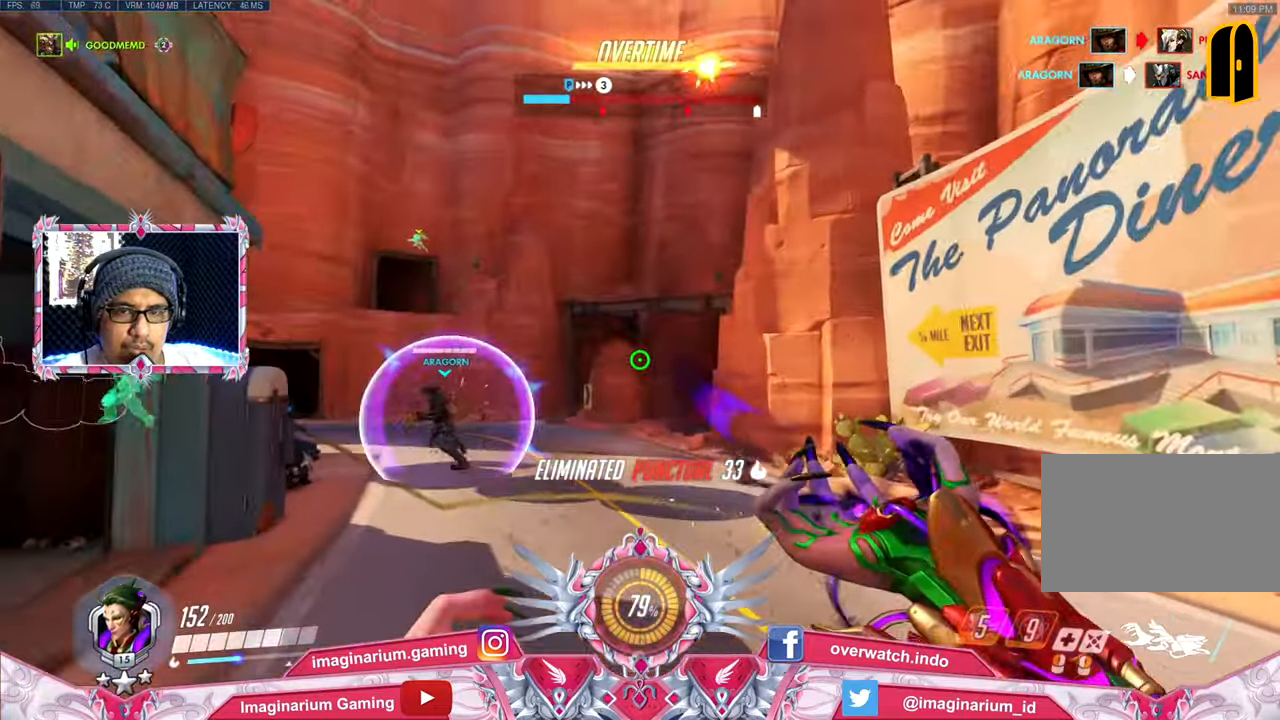
{"keys": ["w"], "mouse": [], "events": [[150, "a", "up"], [183, "r", "down"], [334, "r", "up"], [334, "space", "down"], [467, "mouse_right", "up"], [467, "space", "up"]]}
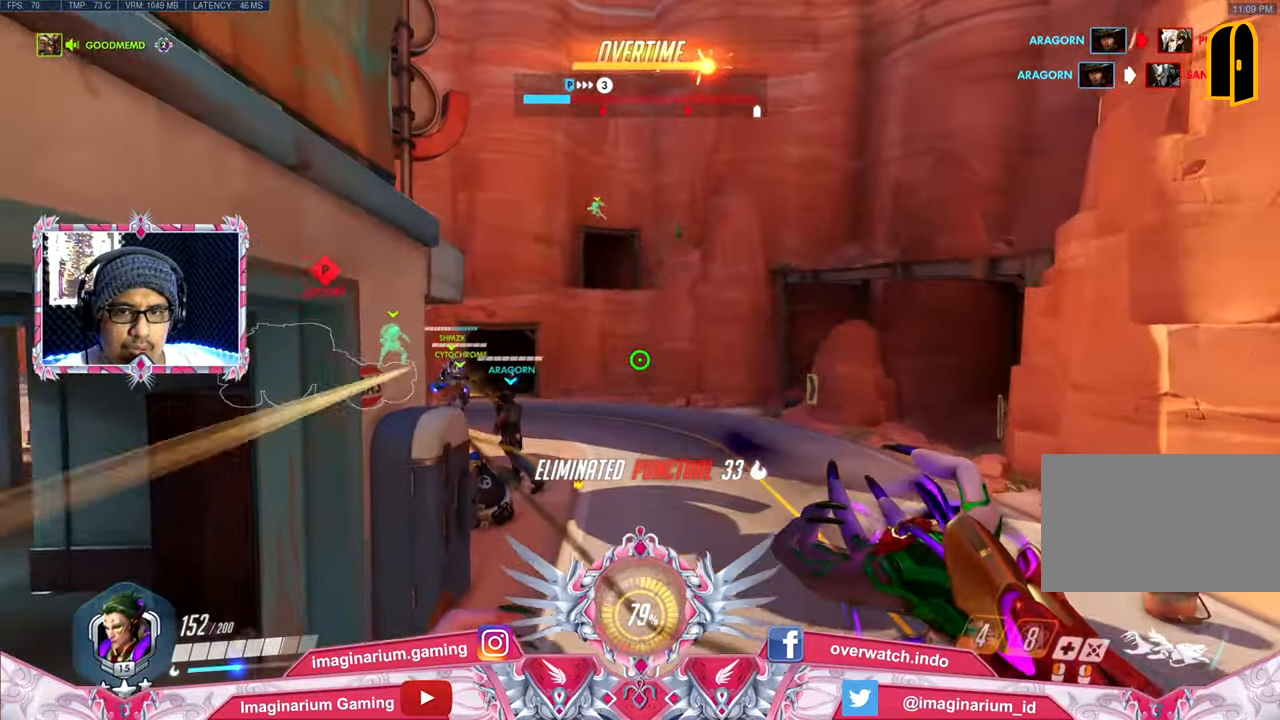
{"keys": ["w"], "mouse": [], "events": []}
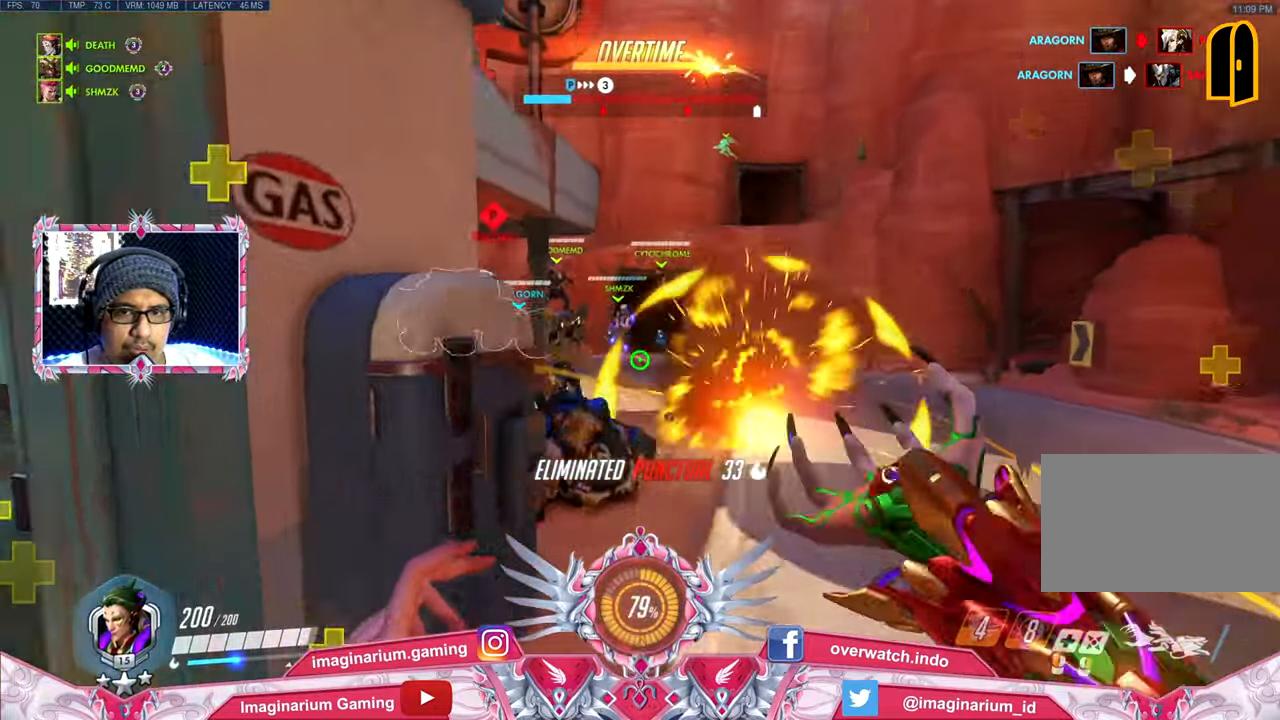
{"keys": ["w"], "mouse": [], "events": []}
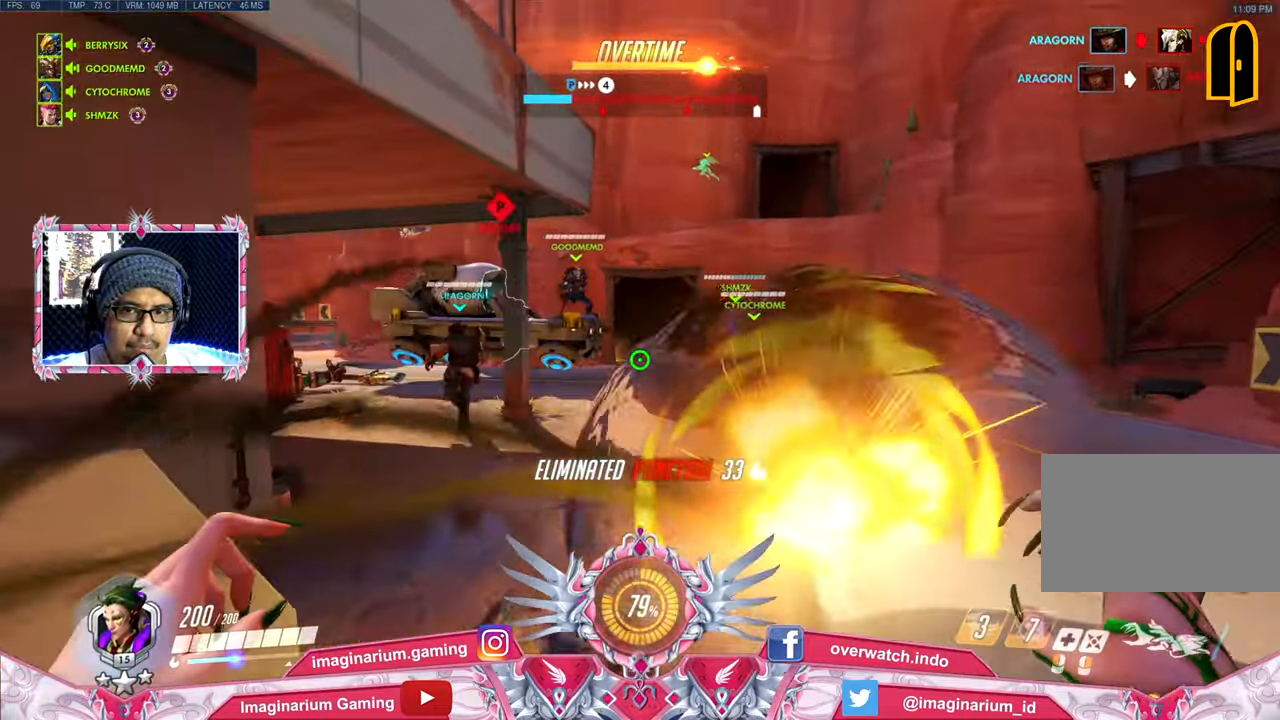
{"keys": ["w"], "mouse": [], "events": []}
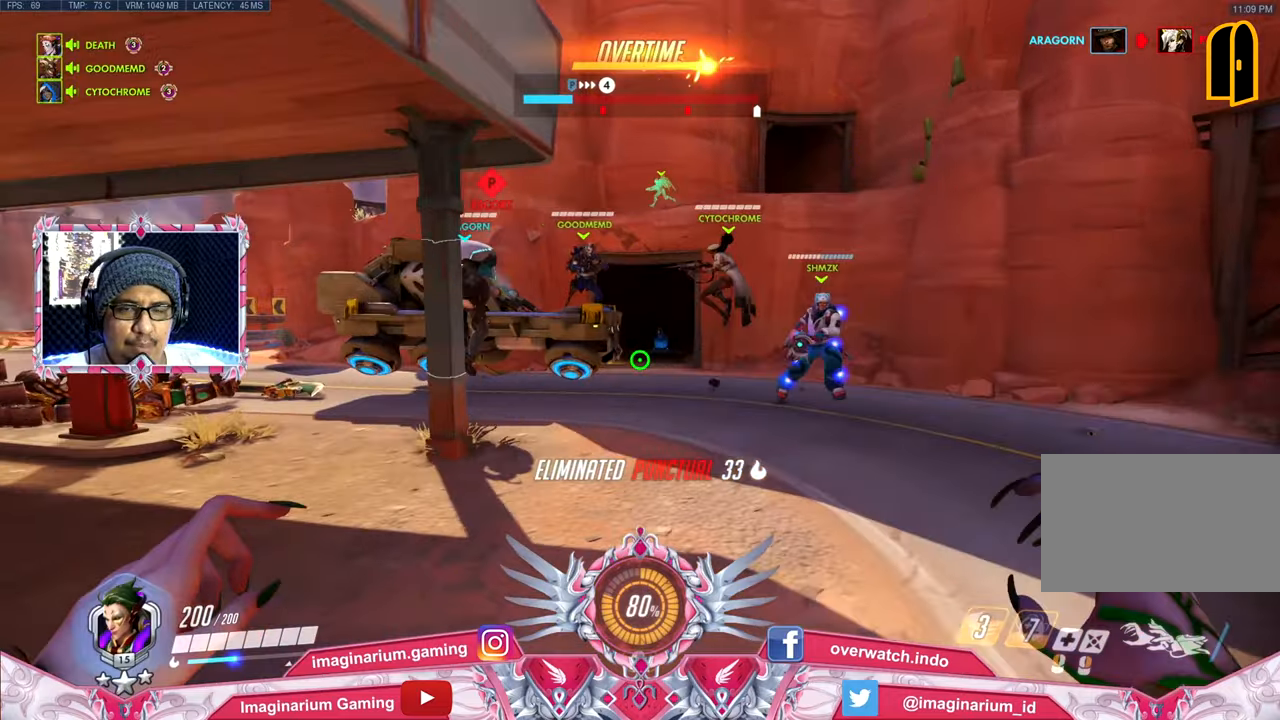
{"keys": ["w"], "mouse": [], "events": [[17, "r", "down"], [67, "space", "down"], [167, "r", "up"], [250, "space", "up"]]}
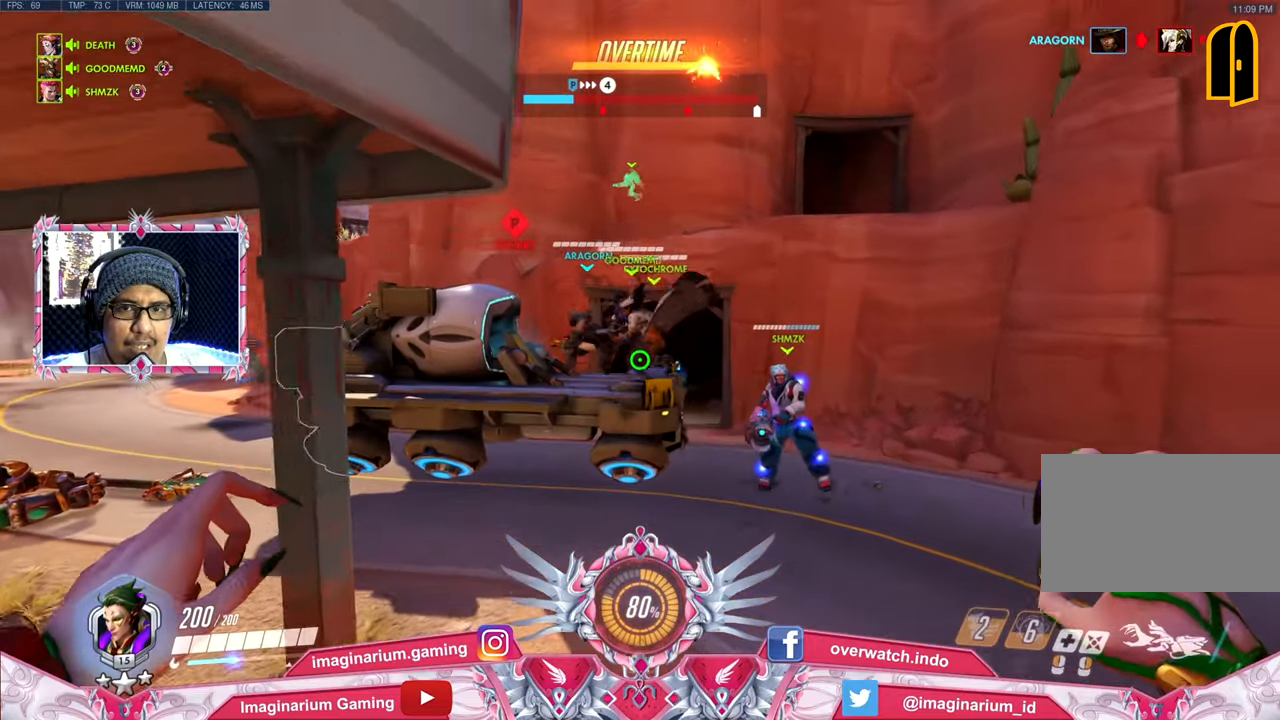
{"keys": ["w"], "mouse": [], "events": []}
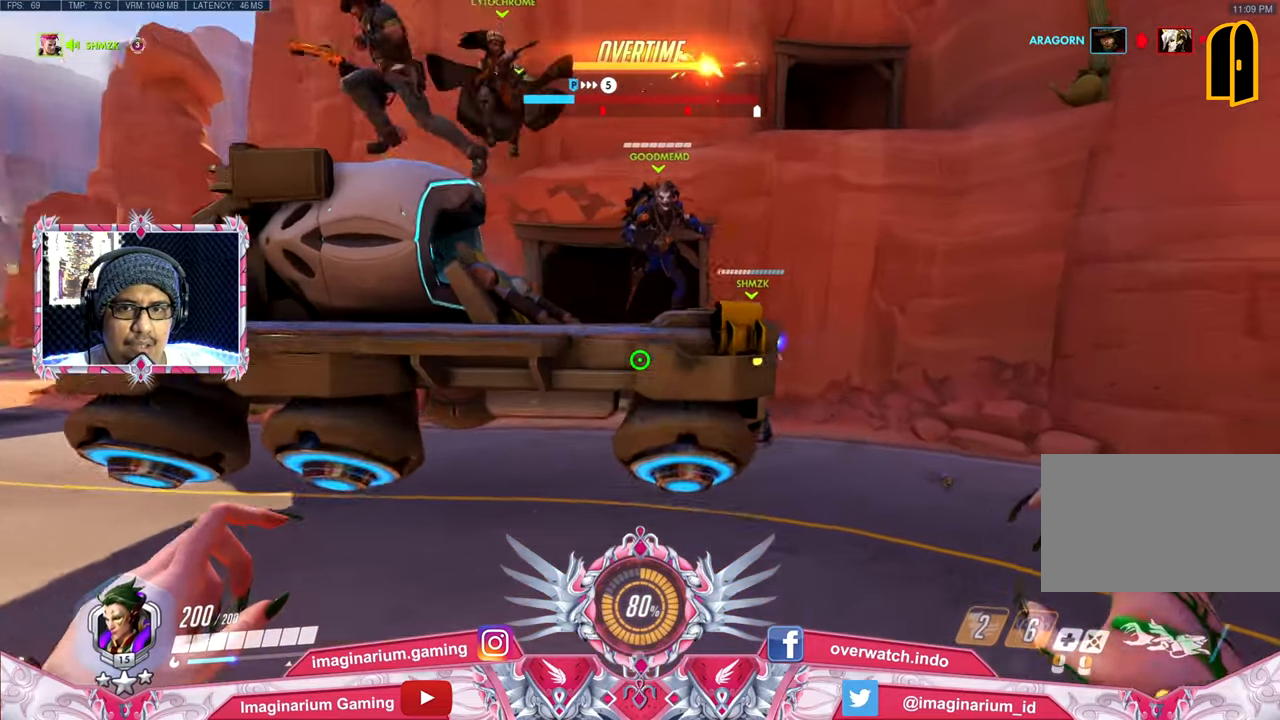
{"keys": ["a"], "mouse": [], "events": [[234, "a", "down"], [234, "space", "down"], [417, "space", "up"], [417, "w", "up"]]}
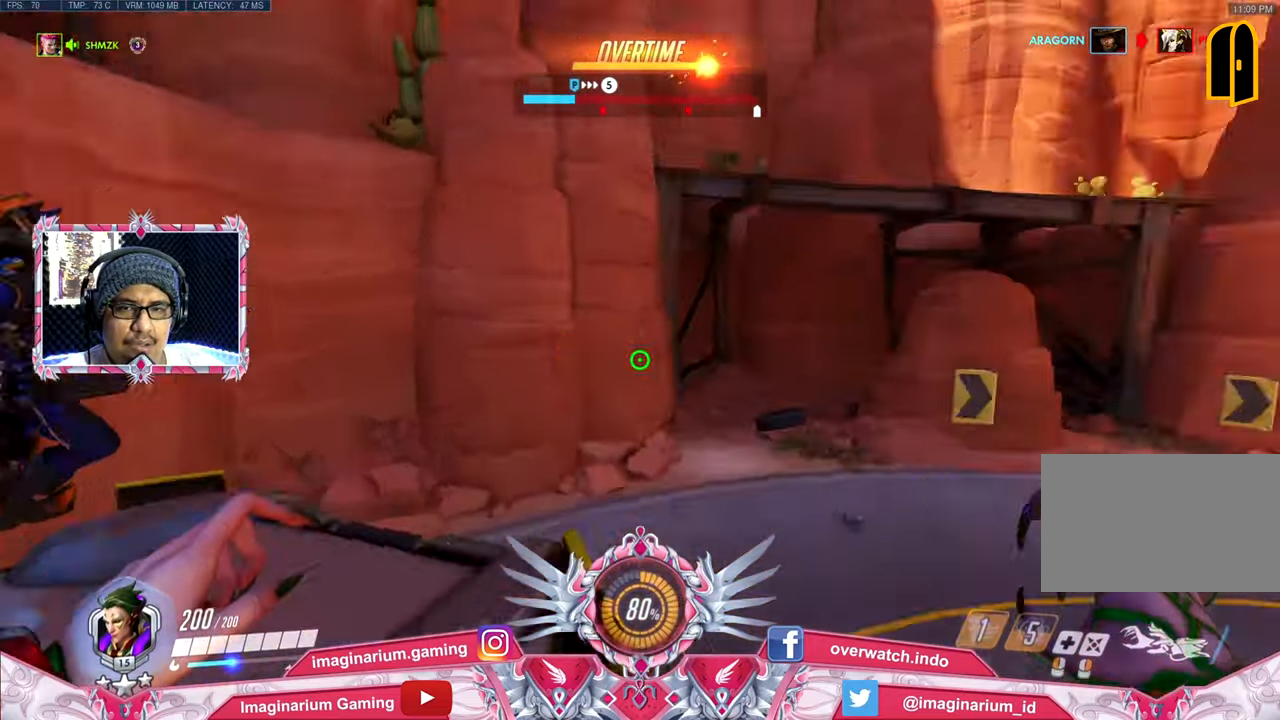
{"keys": [], "mouse": [], "events": [[250, "a", "up"]]}
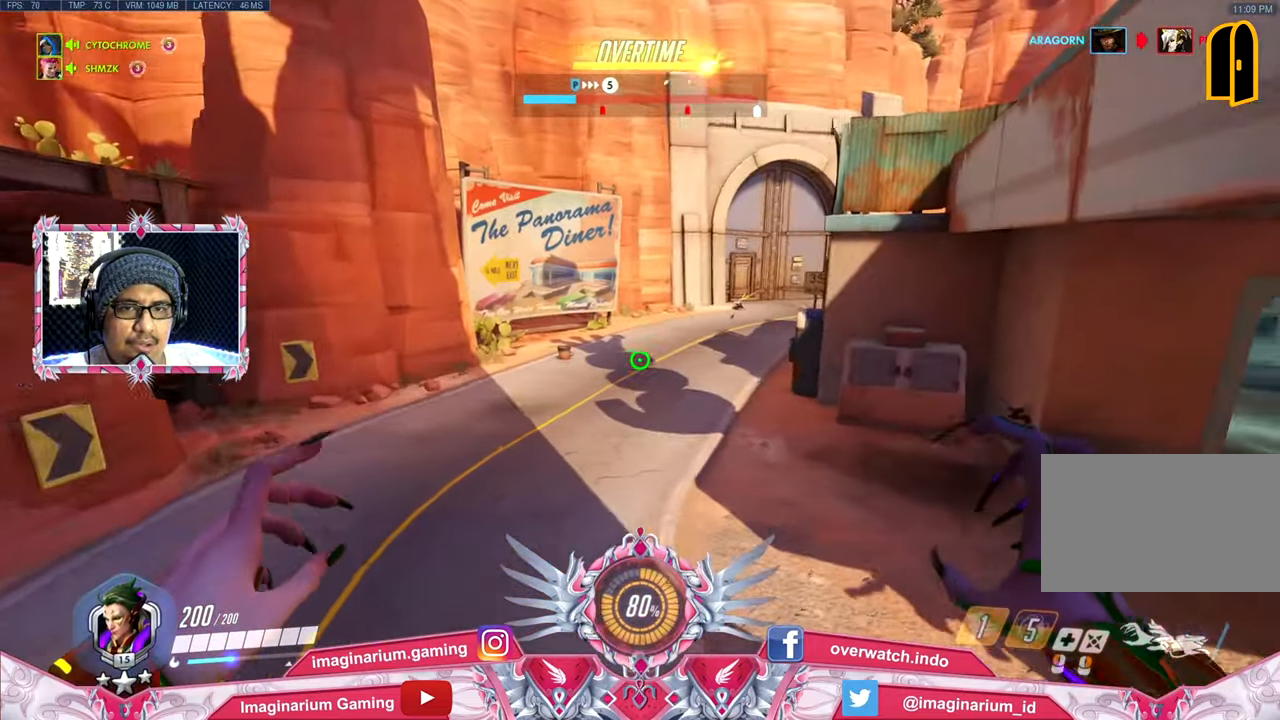
{"keys": [], "mouse": [], "events": []}
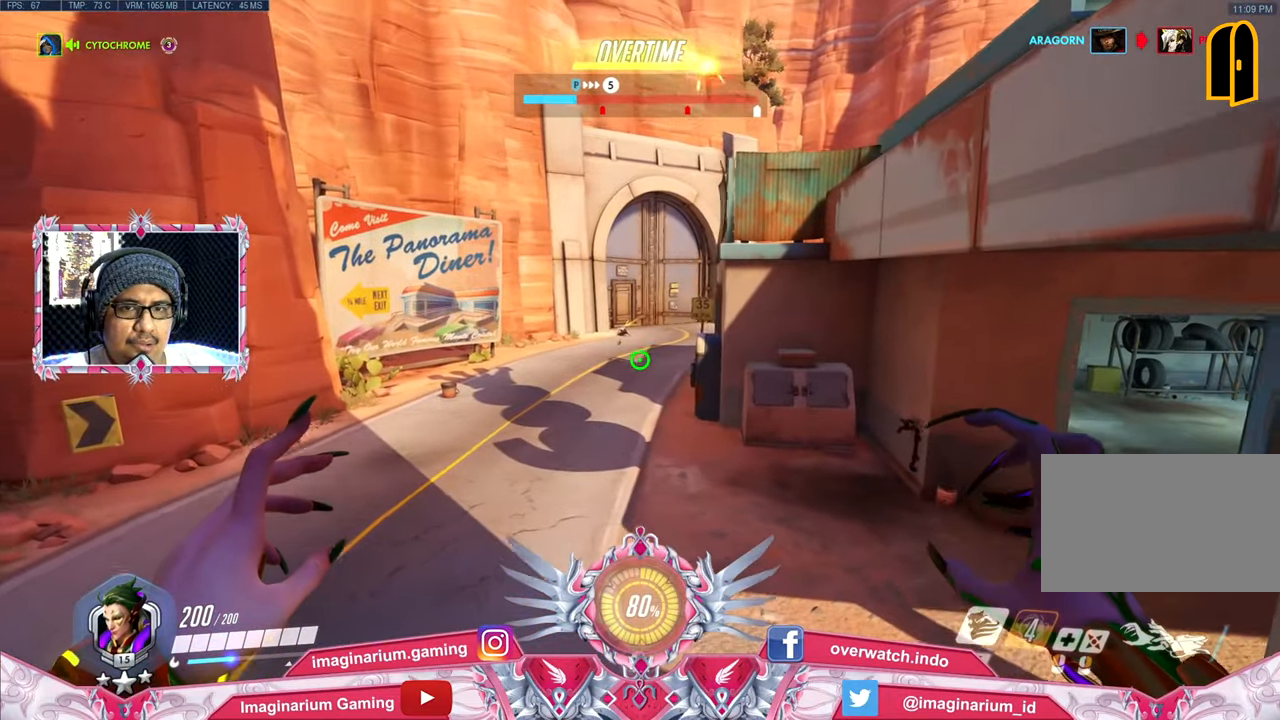
{"keys": [], "mouse": [], "events": []}
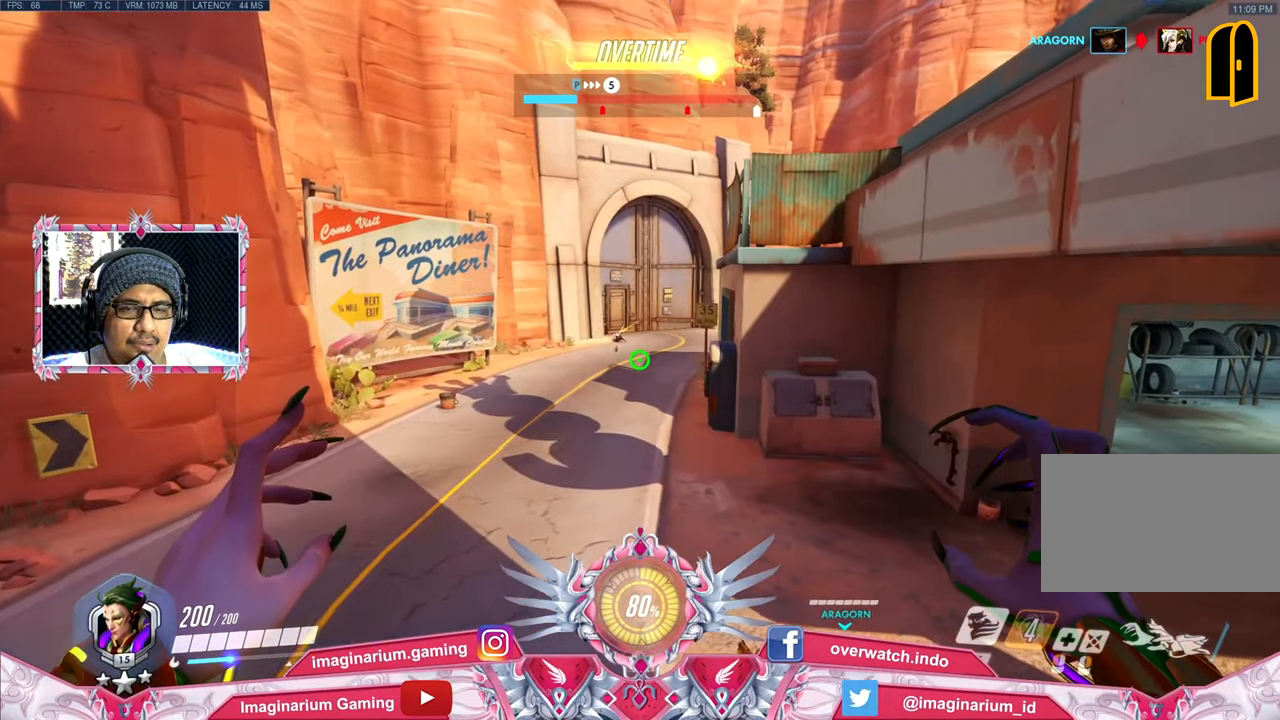
{"keys": [], "mouse": [], "events": [[67, "s", "down"], [200, "s", "up"]]}